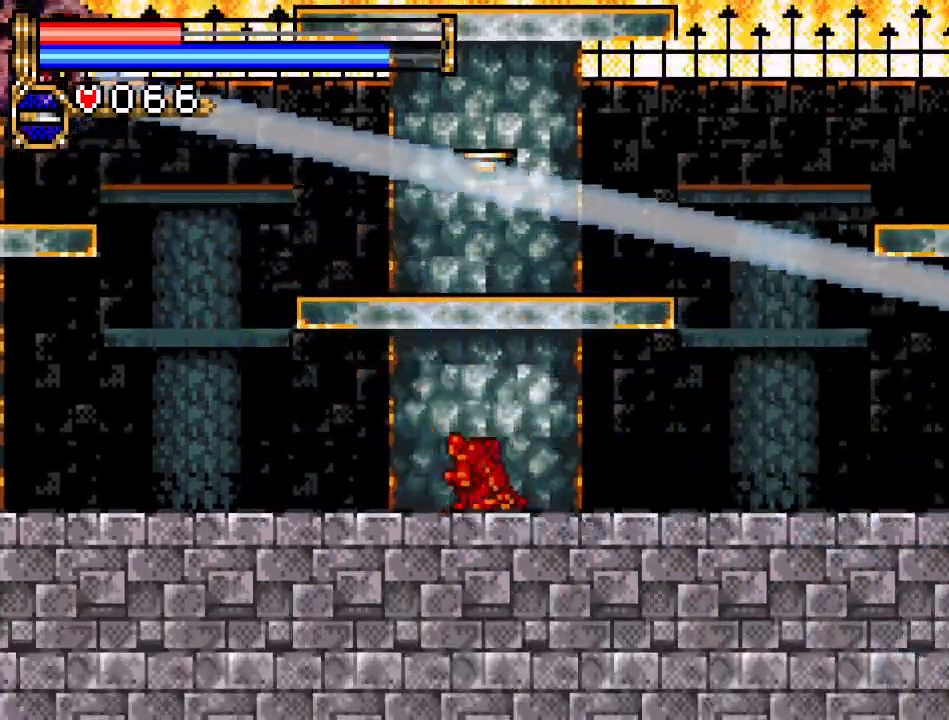
Gameplay with a controller (Nintendo layout); each line is a JSON object with the inputs held at the frame after it. "events" lists button and stick changes between this image and that frame as [ms after this image, input, new state], when the widget could be followed in between. Not read: L3 R3.
{"buttons": ["DPAD_LEFT"], "events": []}
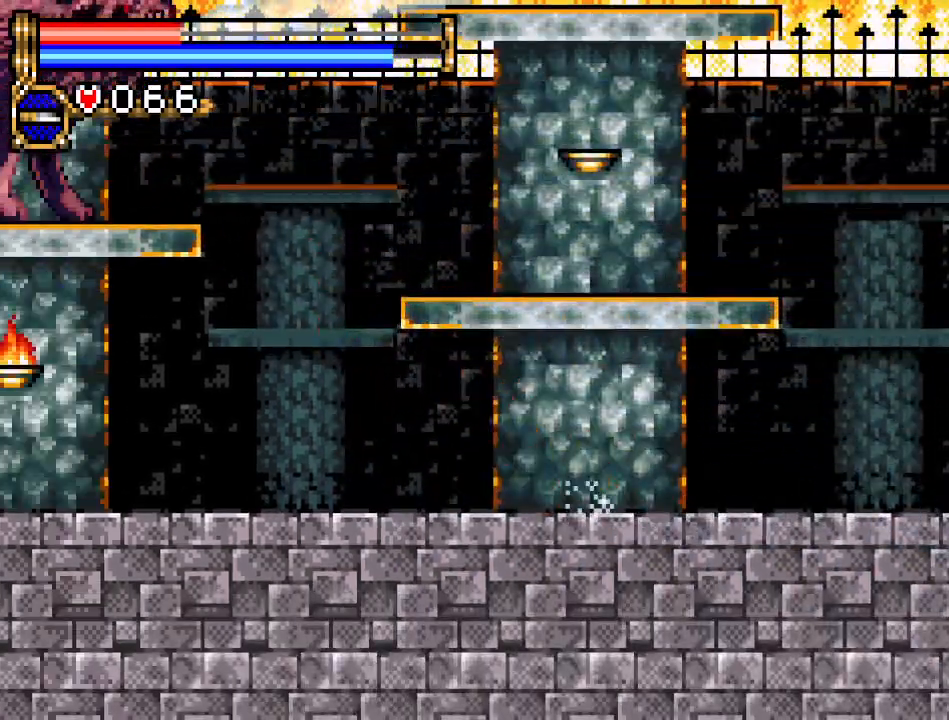
{"buttons": ["B"], "events": [[50, "A", "down"], [201, "B", "down"], [351, "DPAD_LEFT", "up"], [384, "A", "up"]]}
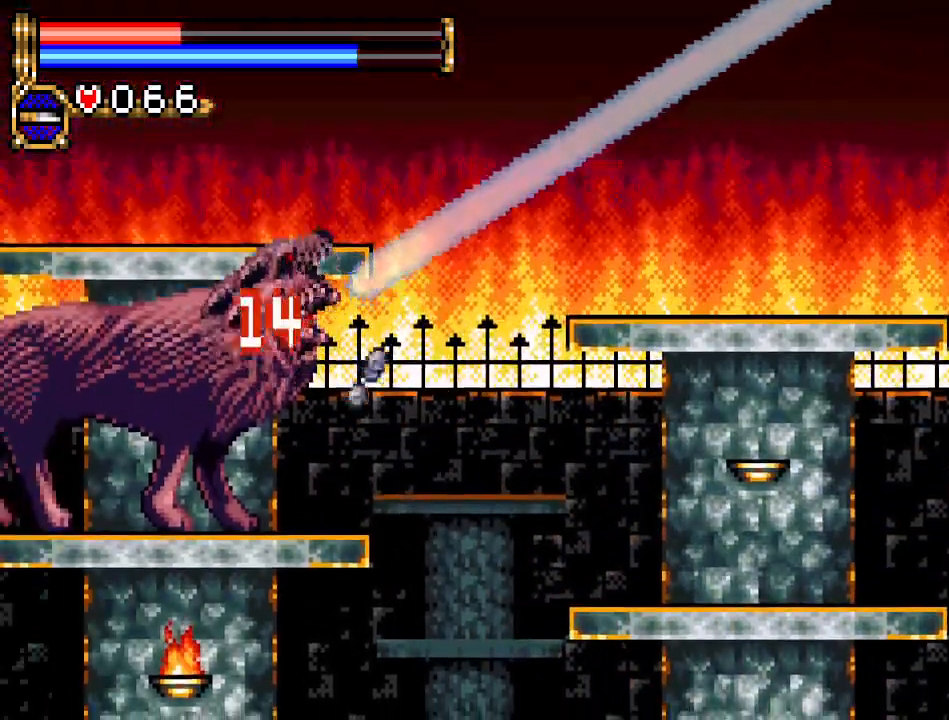
{"buttons": [], "events": [[133, "B", "up"]]}
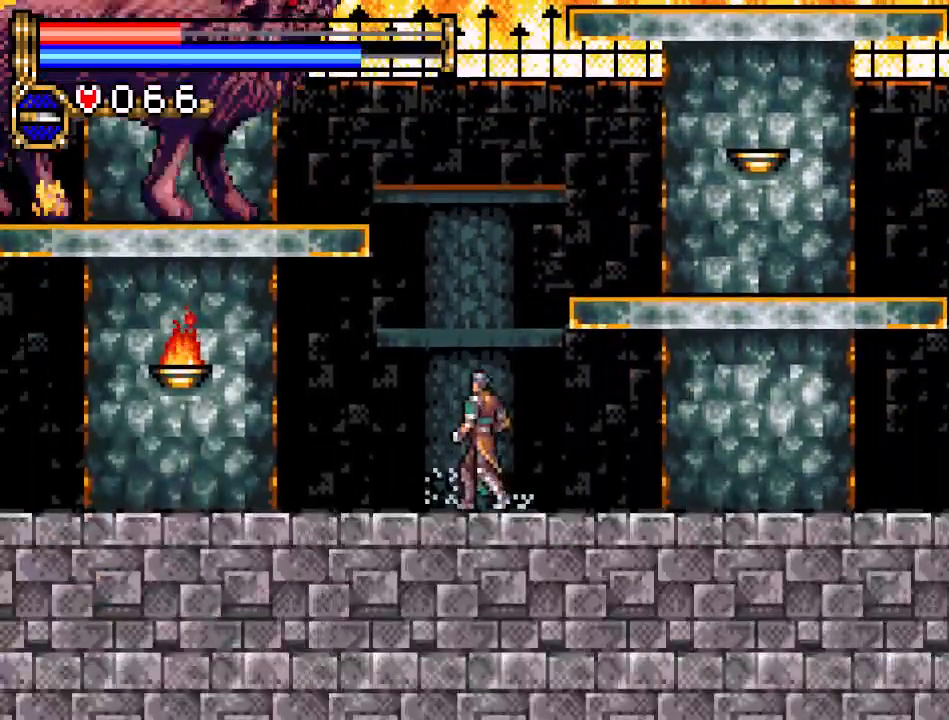
{"buttons": ["A", "B"], "events": [[101, "A", "down"], [317, "B", "down"]]}
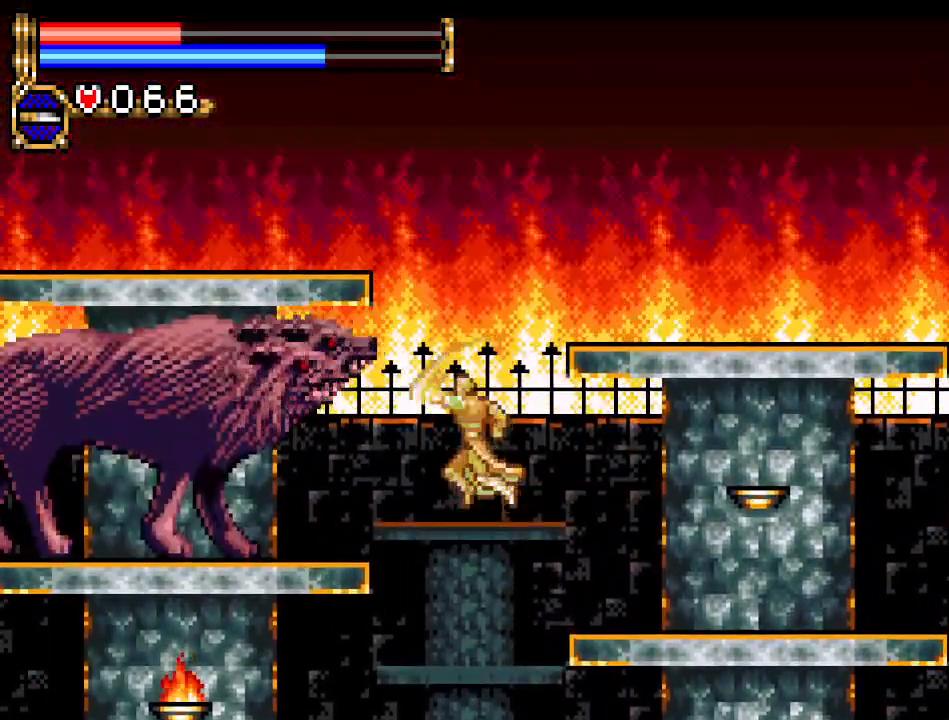
{"buttons": [], "events": [[33, "B", "up"], [200, "A", "up"]]}
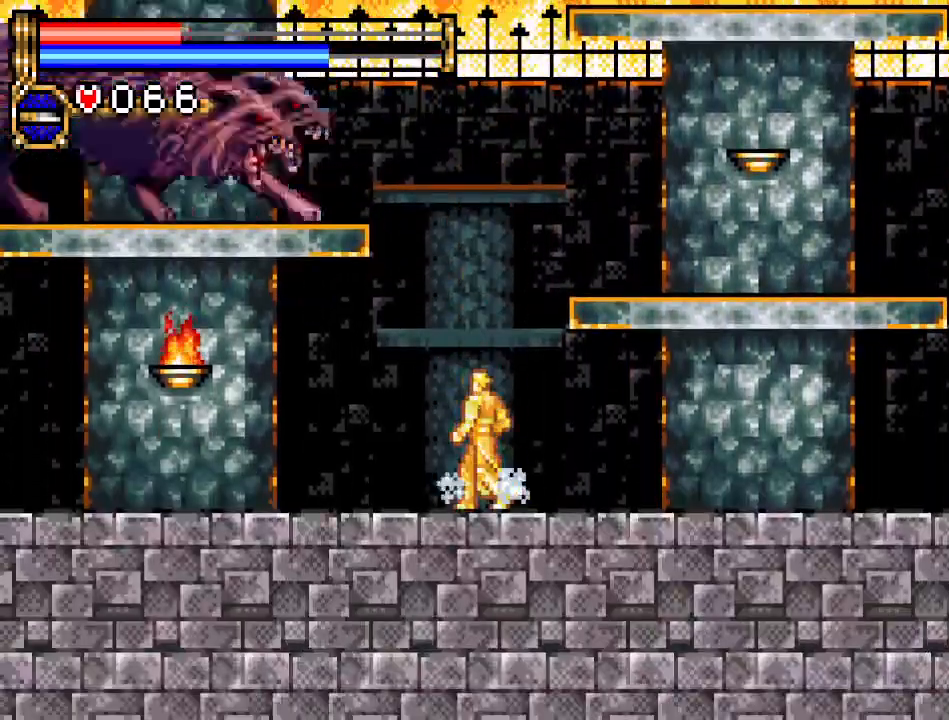
{"buttons": ["DPAD_LEFT"], "events": [[67, "DPAD_LEFT", "down"]]}
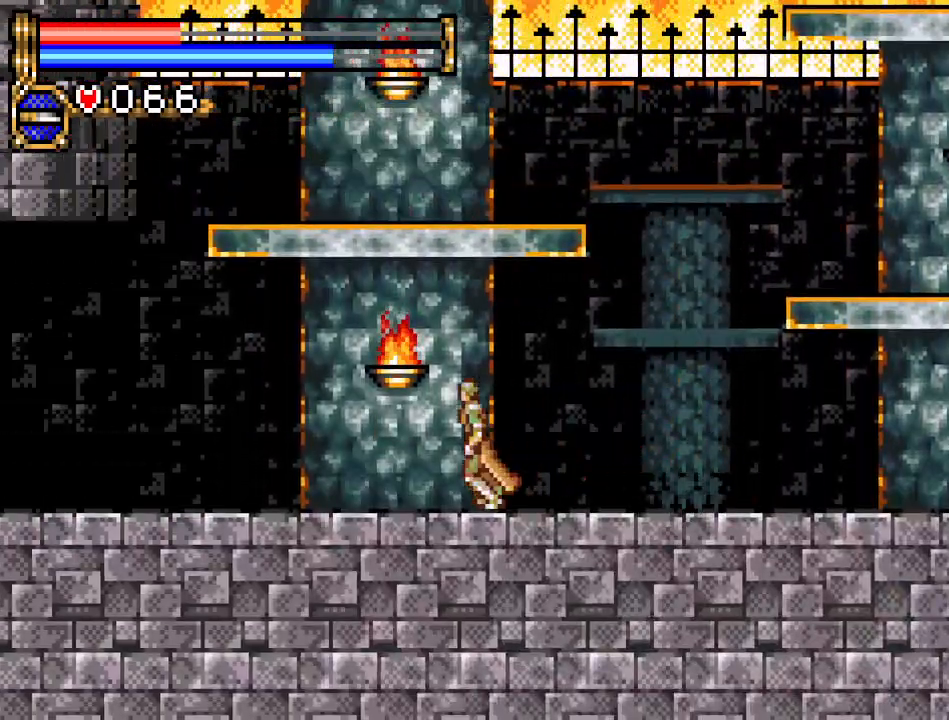
{"buttons": [], "events": [[467, "DPAD_LEFT", "up"]]}
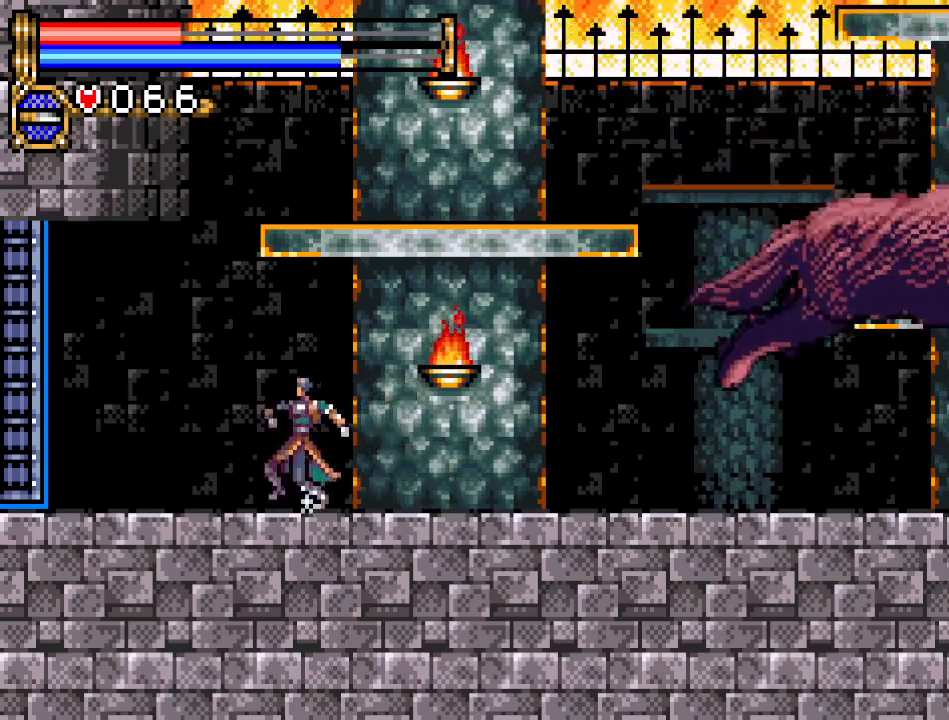
{"buttons": ["B"], "events": [[67, "DPAD_RIGHT", "down"], [384, "B", "down"], [451, "DPAD_RIGHT", "up"]]}
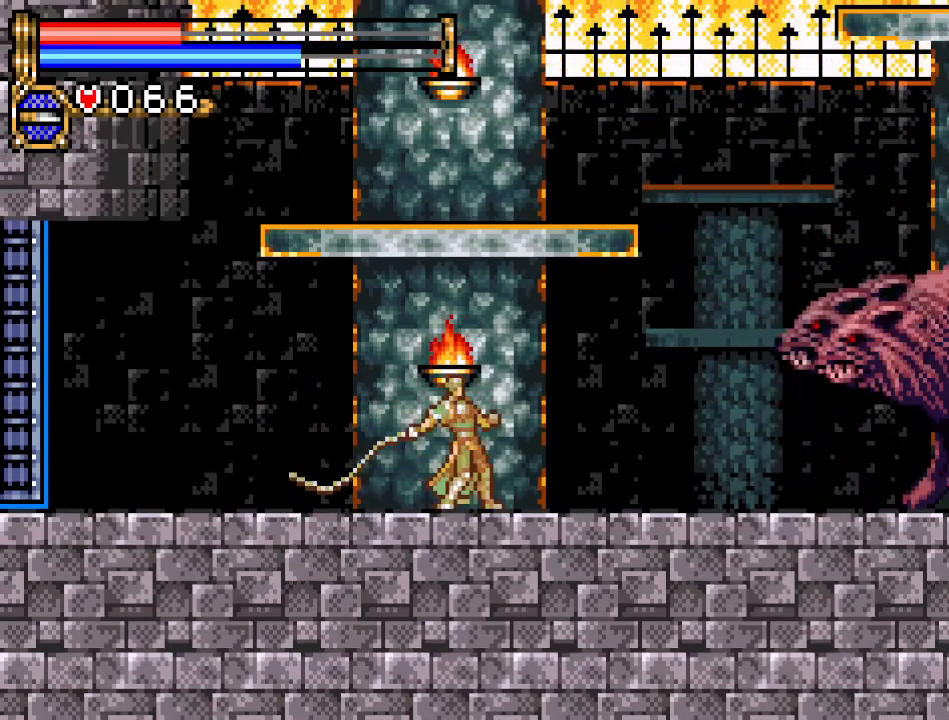
{"buttons": ["DPAD_RIGHT"], "events": [[50, "B", "up"], [350, "DPAD_RIGHT", "down"]]}
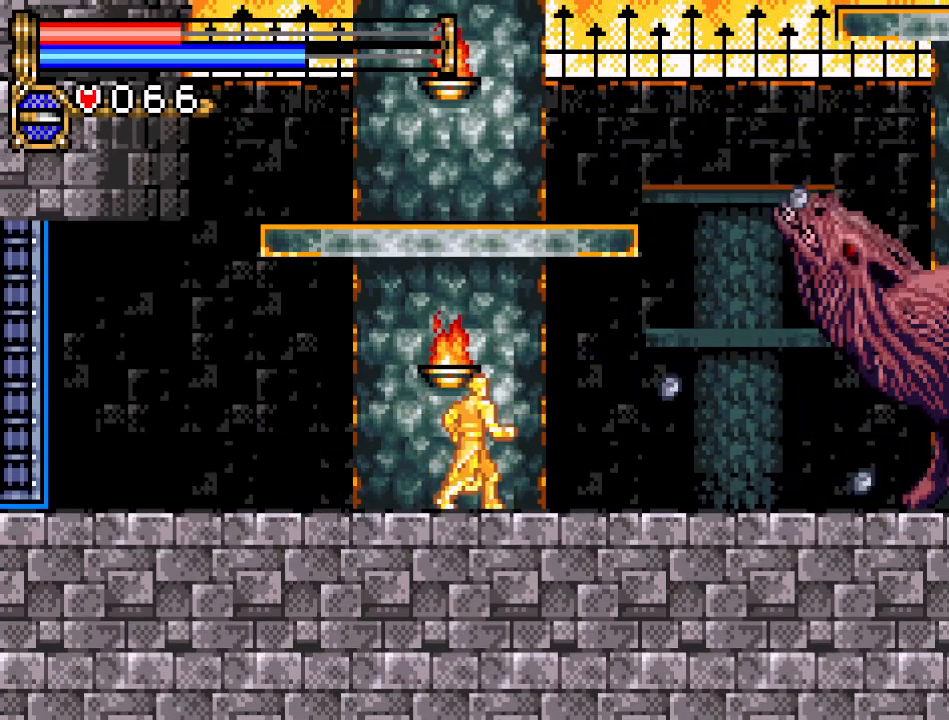
{"buttons": ["DPAD_RIGHT"], "events": [[134, "DPAD_RIGHT", "up"], [501, "DPAD_RIGHT", "down"]]}
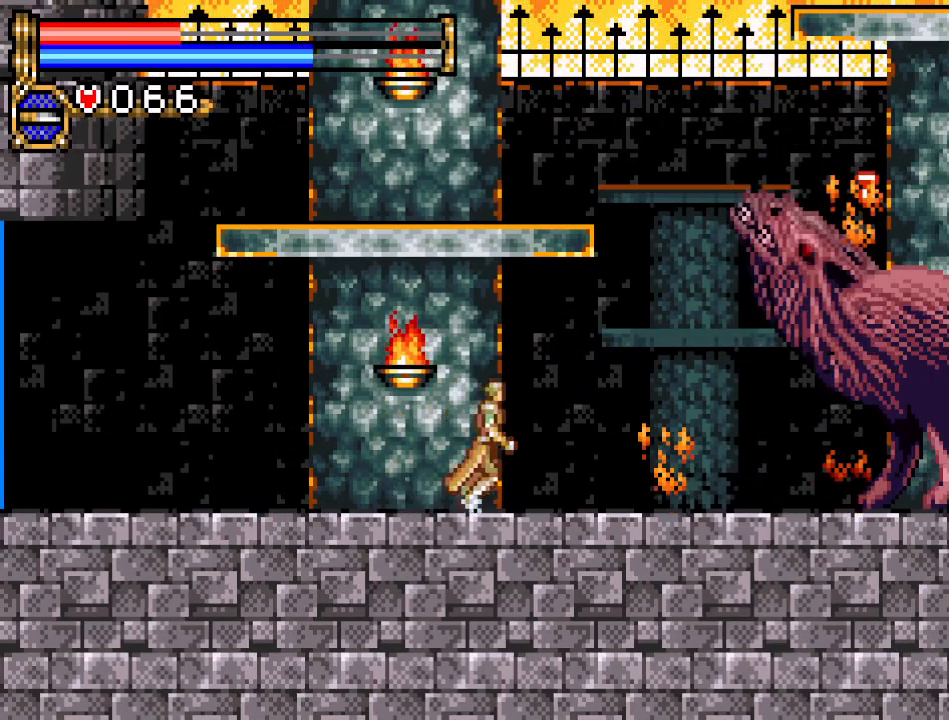
{"buttons": ["DPAD_RIGHT"], "events": [[167, "DPAD_RIGHT", "up"], [317, "L1", "down"], [500, "DPAD_RIGHT", "down"], [500, "L1", "up"]]}
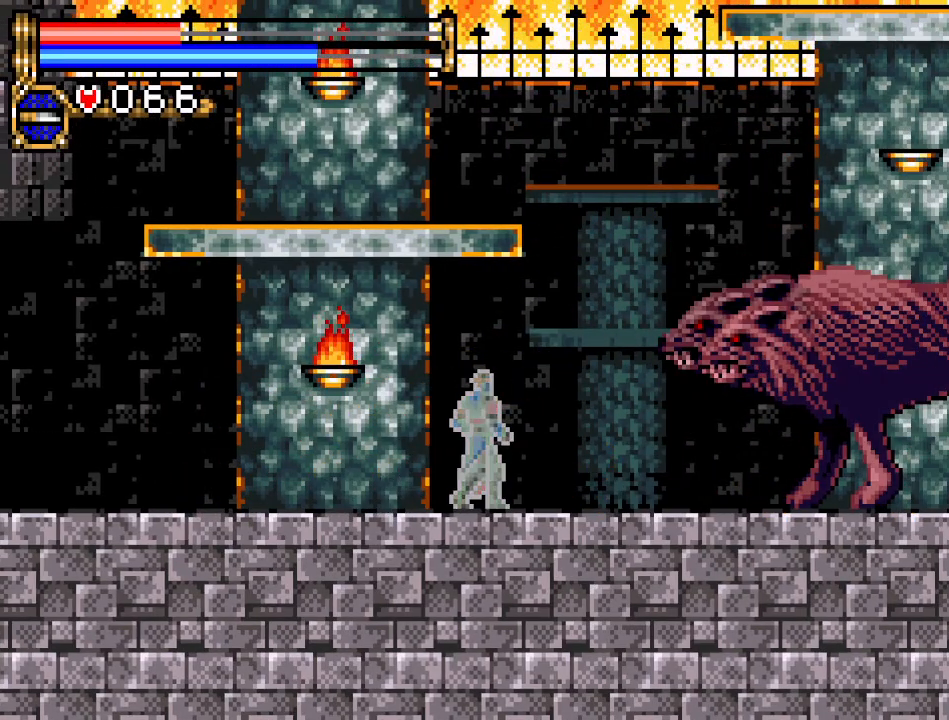
{"buttons": [], "events": [[67, "B", "down"], [151, "DPAD_RIGHT", "up"], [217, "B", "up"]]}
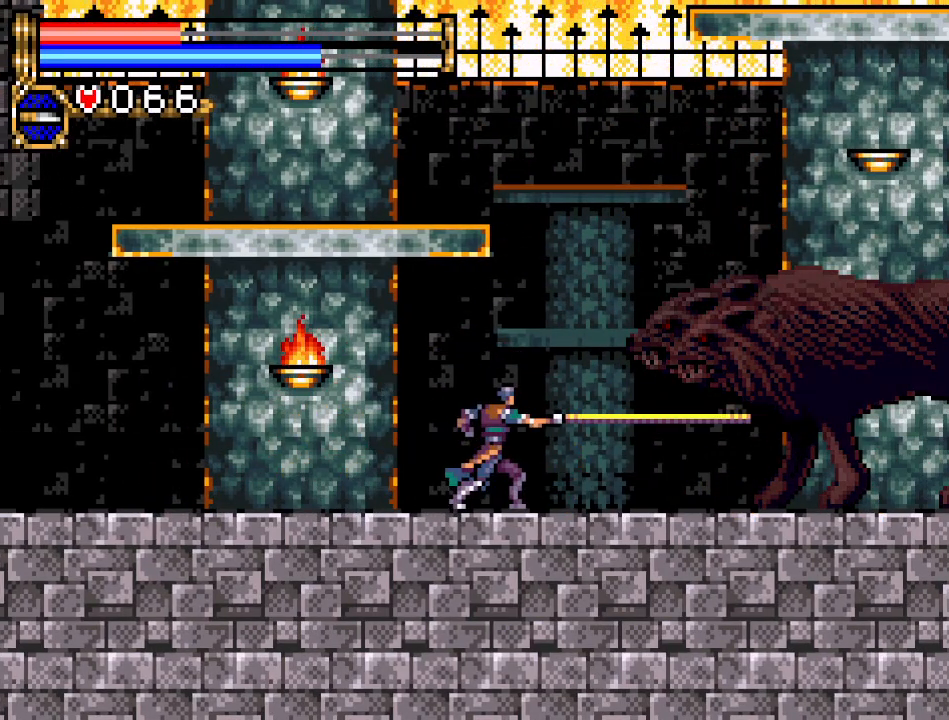
{"buttons": ["START"], "events": [[183, "DPAD_LEFT", "down"], [450, "DPAD_LEFT", "up"], [450, "START", "down"]]}
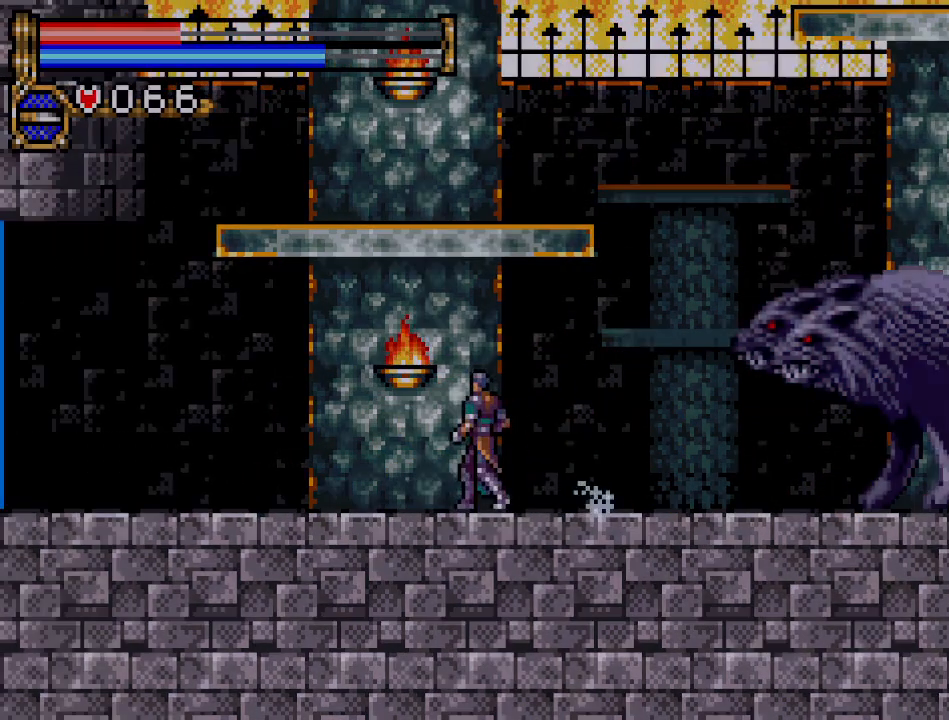
{"buttons": [], "events": [[167, "START", "up"]]}
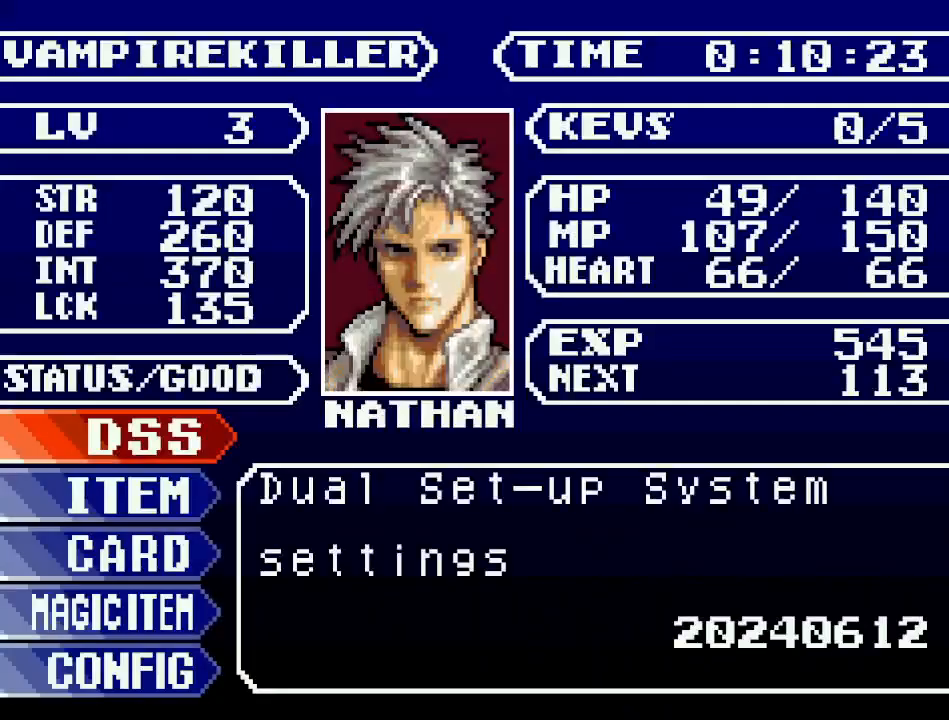
{"buttons": [], "events": [[150, "A", "down"], [317, "A", "up"]]}
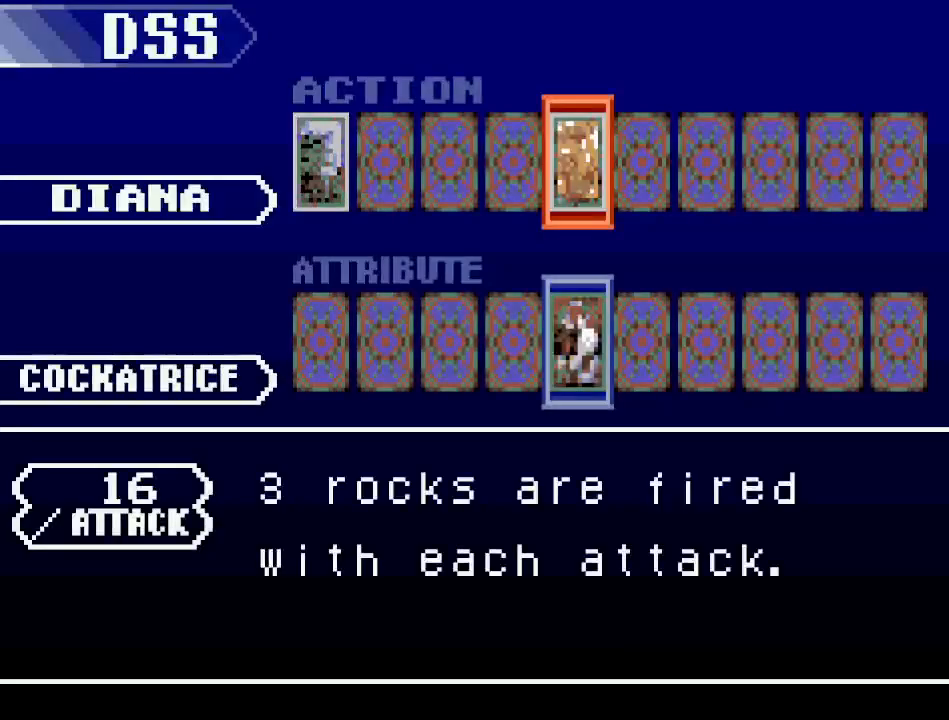
{"buttons": [], "events": []}
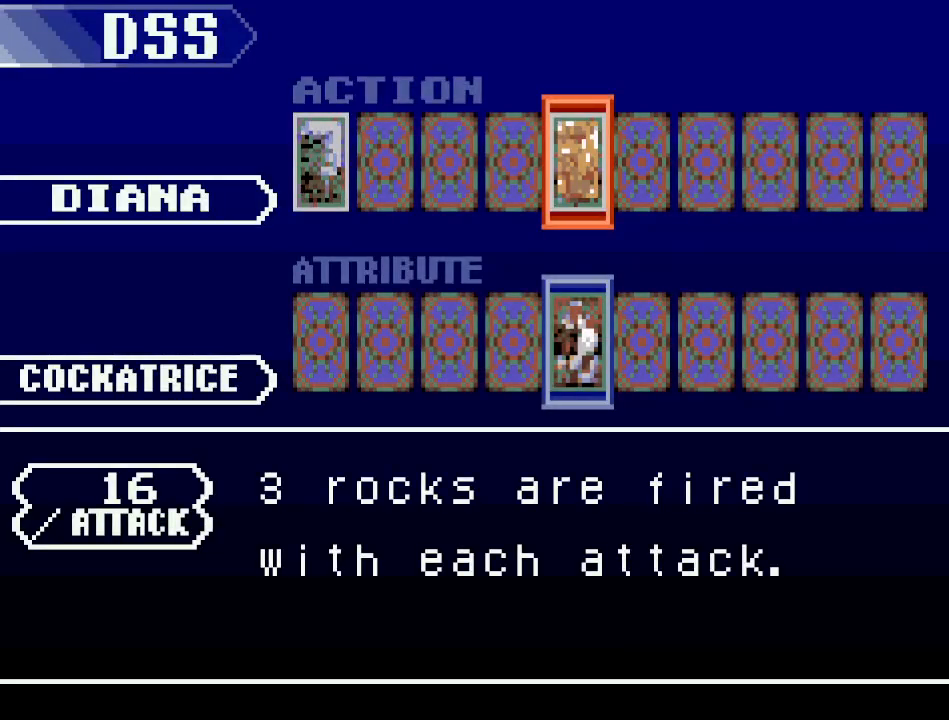
{"buttons": ["DPAD_LEFT"], "events": [[500, "DPAD_LEFT", "down"]]}
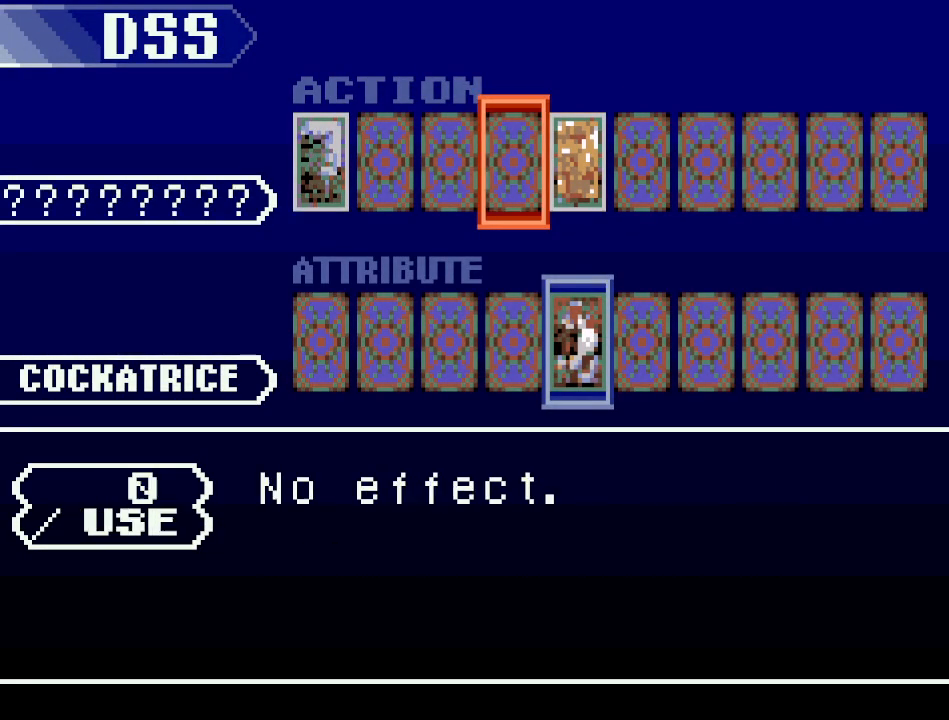
{"buttons": ["DPAD_LEFT"], "events": [[134, "DPAD_LEFT", "up"], [217, "DPAD_LEFT", "down"], [351, "DPAD_LEFT", "up"], [468, "DPAD_LEFT", "down"]]}
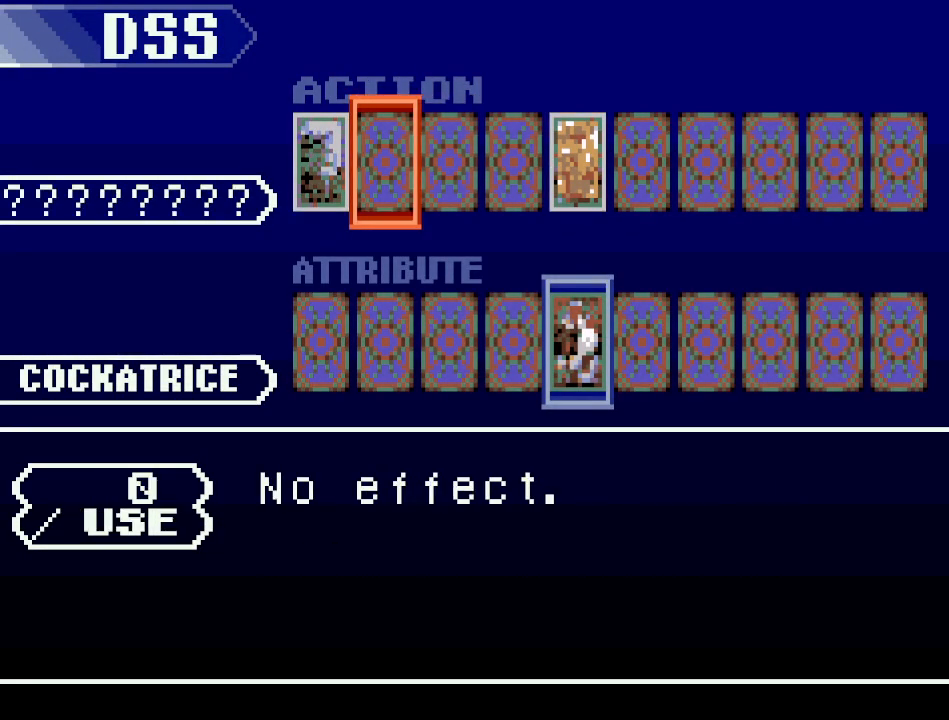
{"buttons": ["A"], "events": [[67, "DPAD_LEFT", "up"], [150, "DPAD_LEFT", "down"], [284, "DPAD_LEFT", "up"], [467, "A", "down"]]}
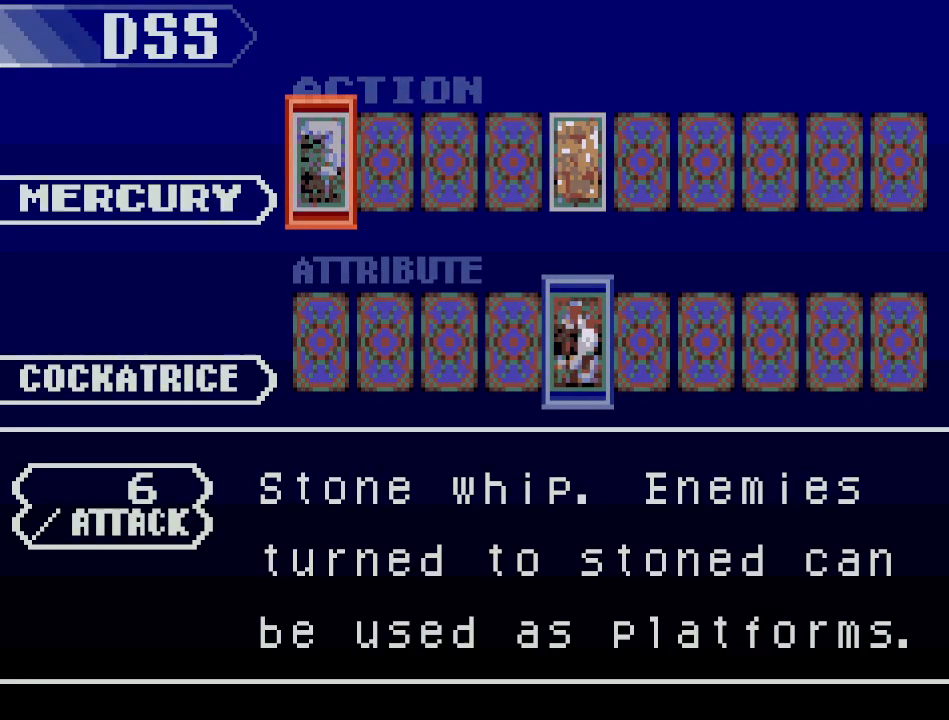
{"buttons": ["B"], "events": [[184, "A", "up"], [401, "B", "down"]]}
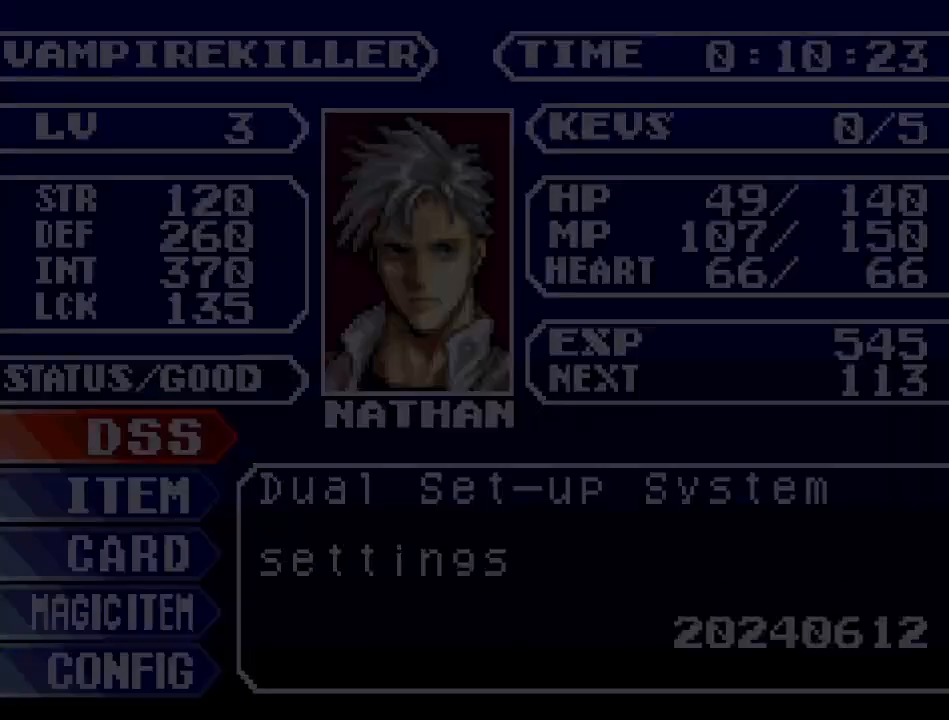
{"buttons": ["DPAD_RIGHT"], "events": [[50, "B", "up"], [150, "DPAD_RIGHT", "down"]]}
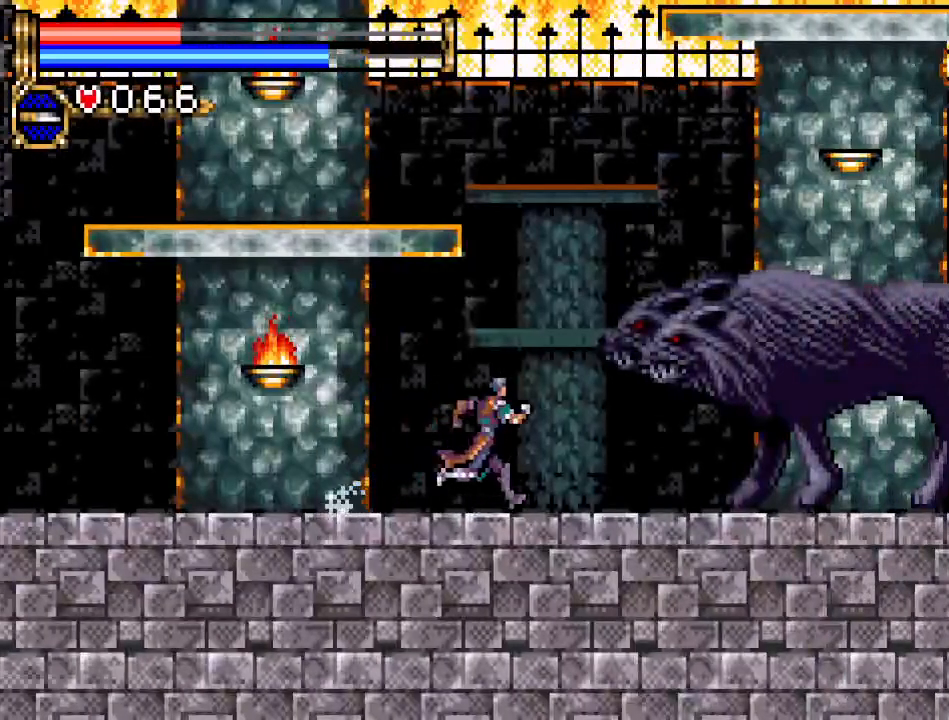
{"buttons": [], "events": [[34, "DPAD_RIGHT", "up"], [34, "L1", "down"], [284, "L1", "up"]]}
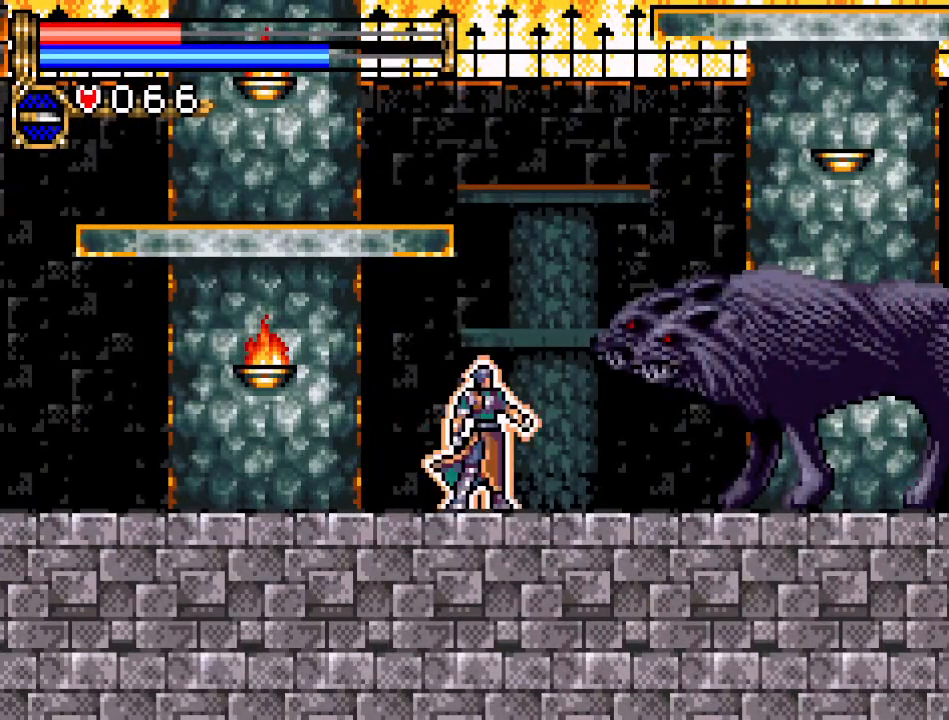
{"buttons": ["B"], "events": [[434, "B", "down"]]}
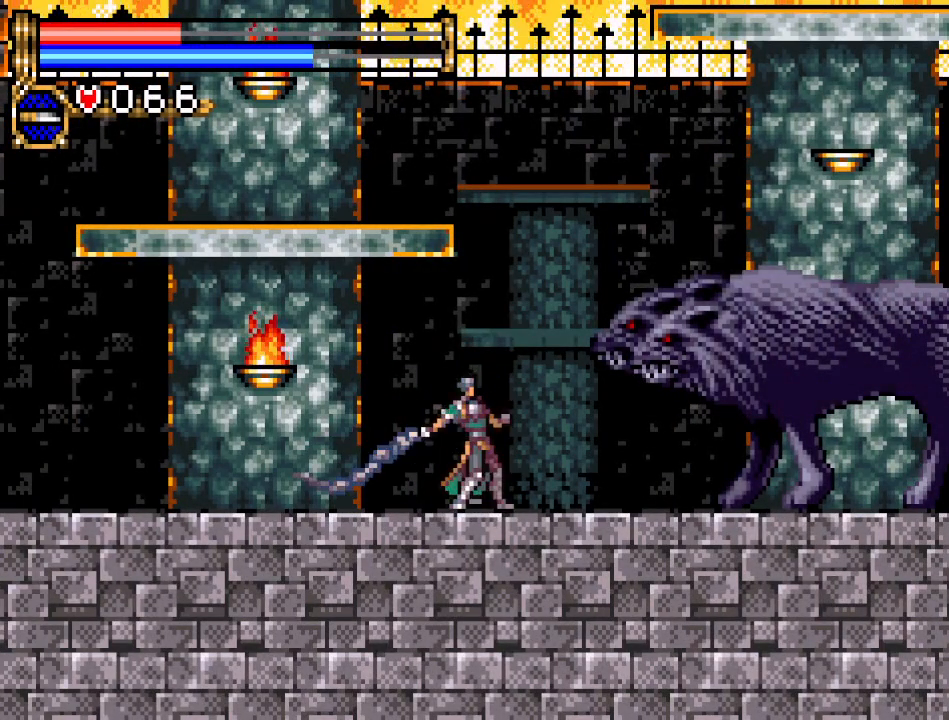
{"buttons": [], "events": [[84, "B", "up"]]}
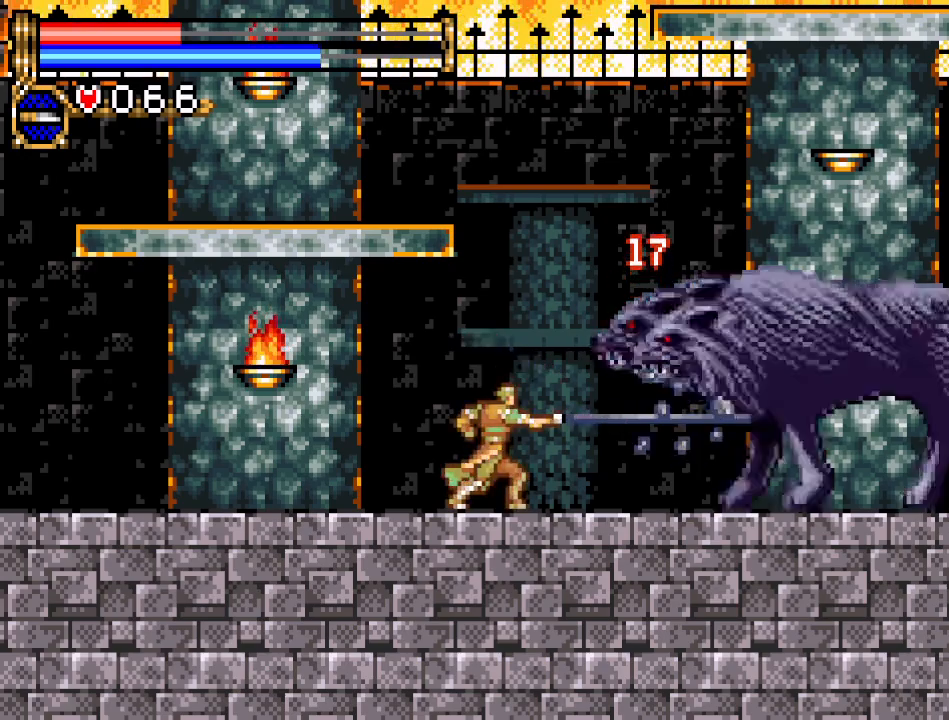
{"buttons": ["B", "DPAD_RIGHT"], "events": [[183, "DPAD_LEFT", "down"], [350, "DPAD_LEFT", "up"], [400, "DPAD_RIGHT", "down"], [467, "B", "down"]]}
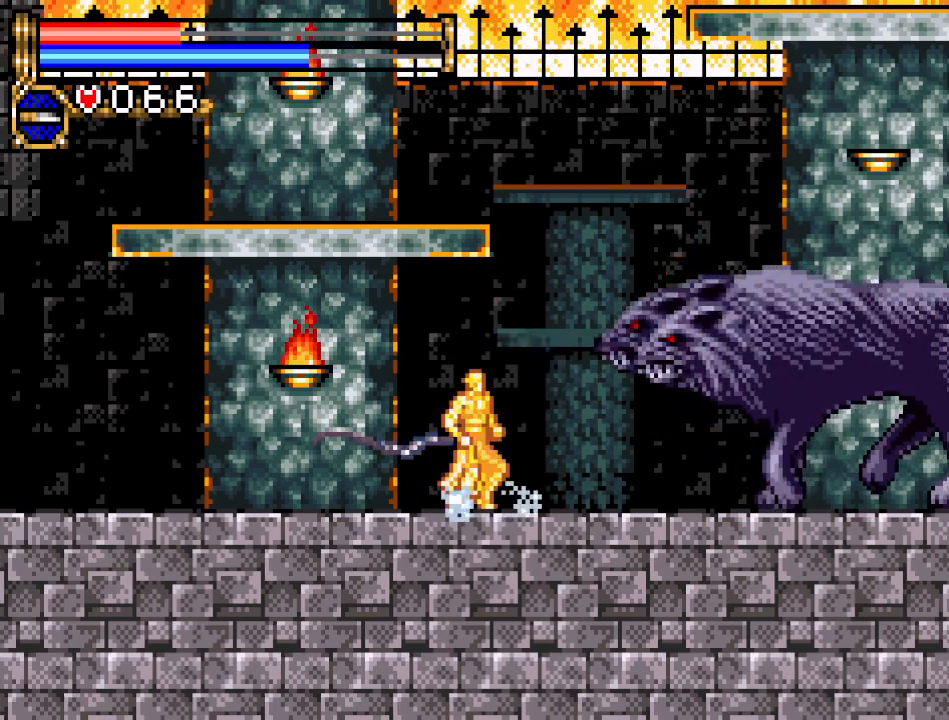
{"buttons": [], "events": [[101, "DPAD_RIGHT", "up"], [151, "B", "up"]]}
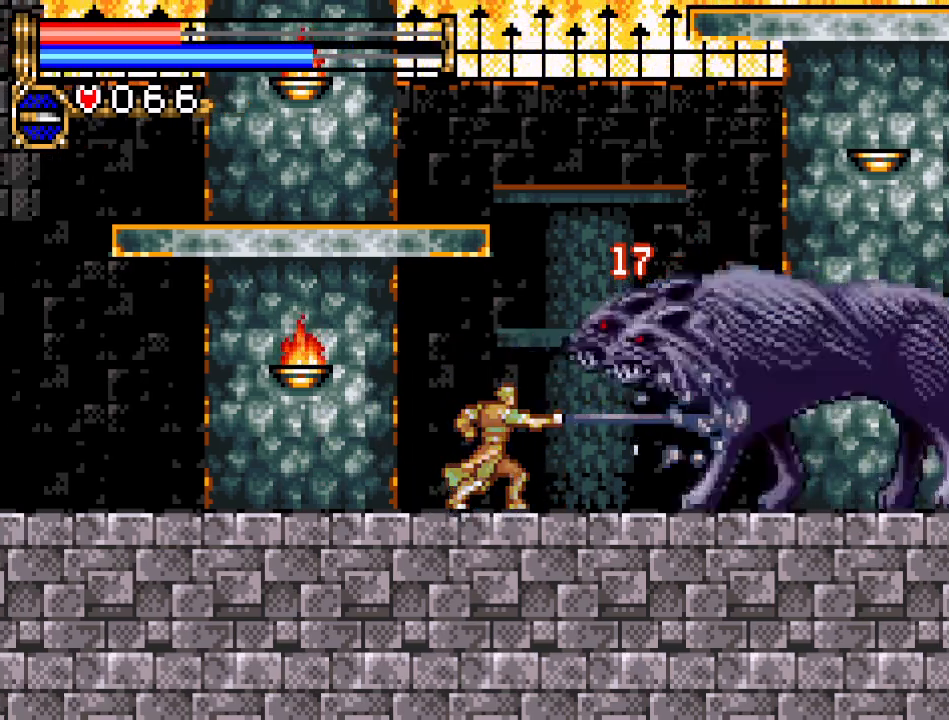
{"buttons": [], "events": [[117, "B", "down"], [284, "B", "up"], [334, "B", "down"], [467, "B", "up"]]}
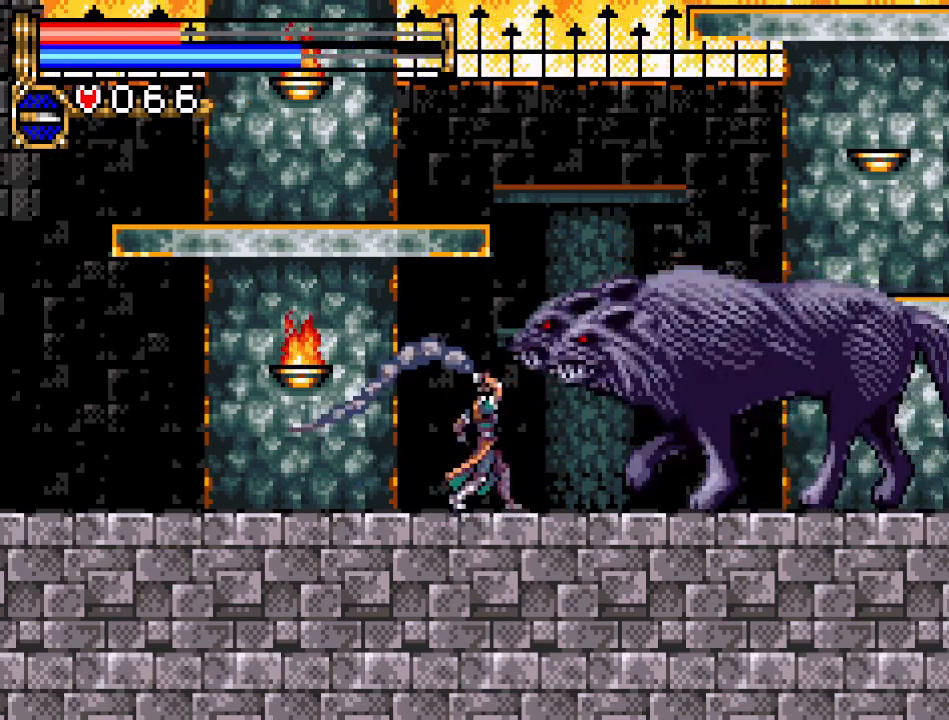
{"buttons": ["DPAD_LEFT"], "events": [[301, "DPAD_LEFT", "down"]]}
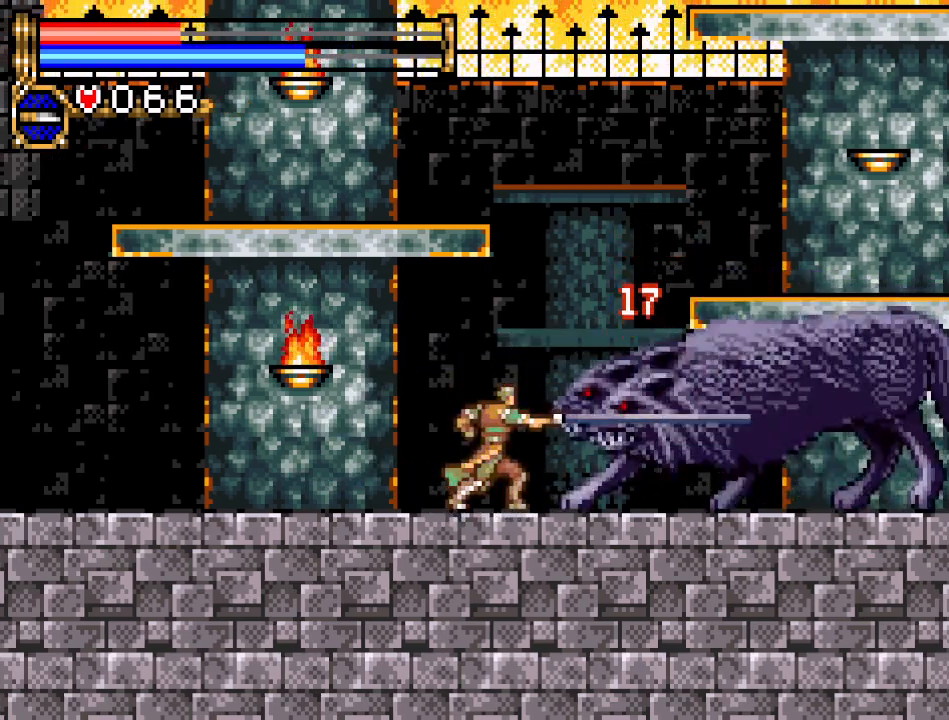
{"buttons": ["A", "DPAD_LEFT"], "events": [[183, "A", "down"]]}
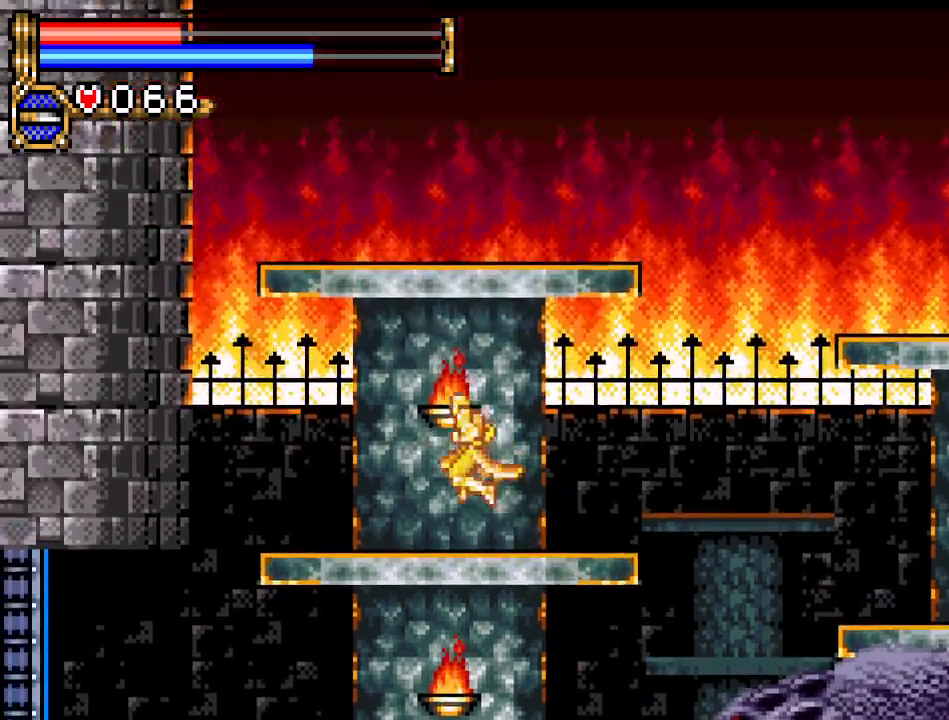
{"buttons": ["A"], "events": [[117, "A", "up"], [334, "A", "down"], [334, "DPAD_LEFT", "up"]]}